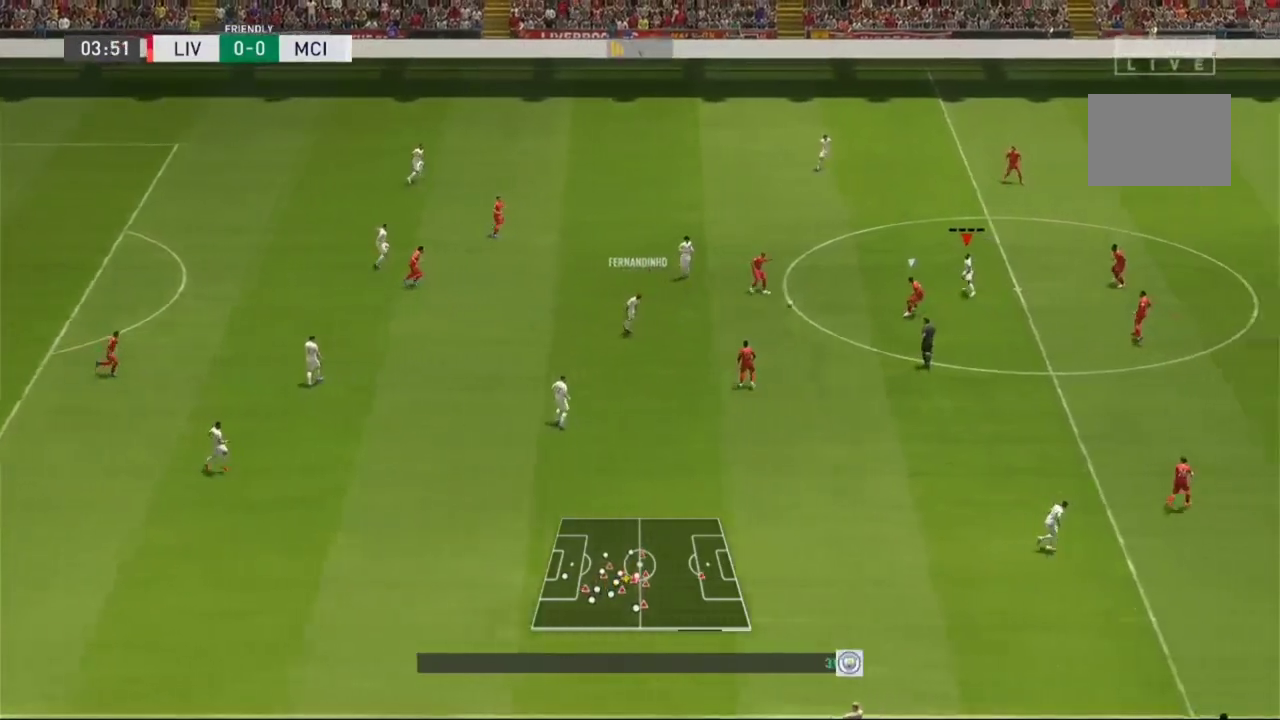
Gameplay with a controller (Xbox layout); each line is a JSON object with the inputs held at the frame after it. "events" lists button and stick changes between this image and that frame as [ms after this image, input, new state], when the widget could be followed in between. Not read: L3 R3.
{"buttons": [], "left_stick": "up-left", "right_stick": "center", "events": [[167, "left_stick", "up"], [333, "left_stick", "up-left"]]}
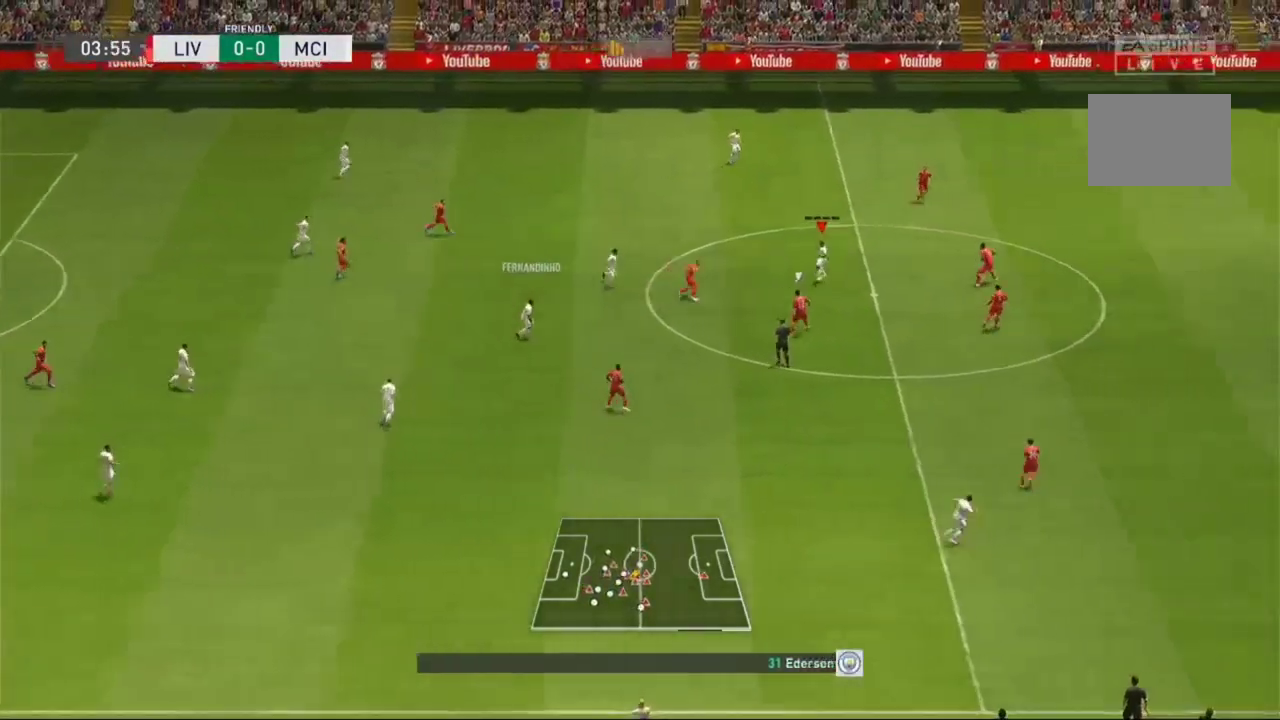
{"buttons": [], "left_stick": "up-right", "right_stick": "center", "events": [[67, "left_stick", "up-right"]]}
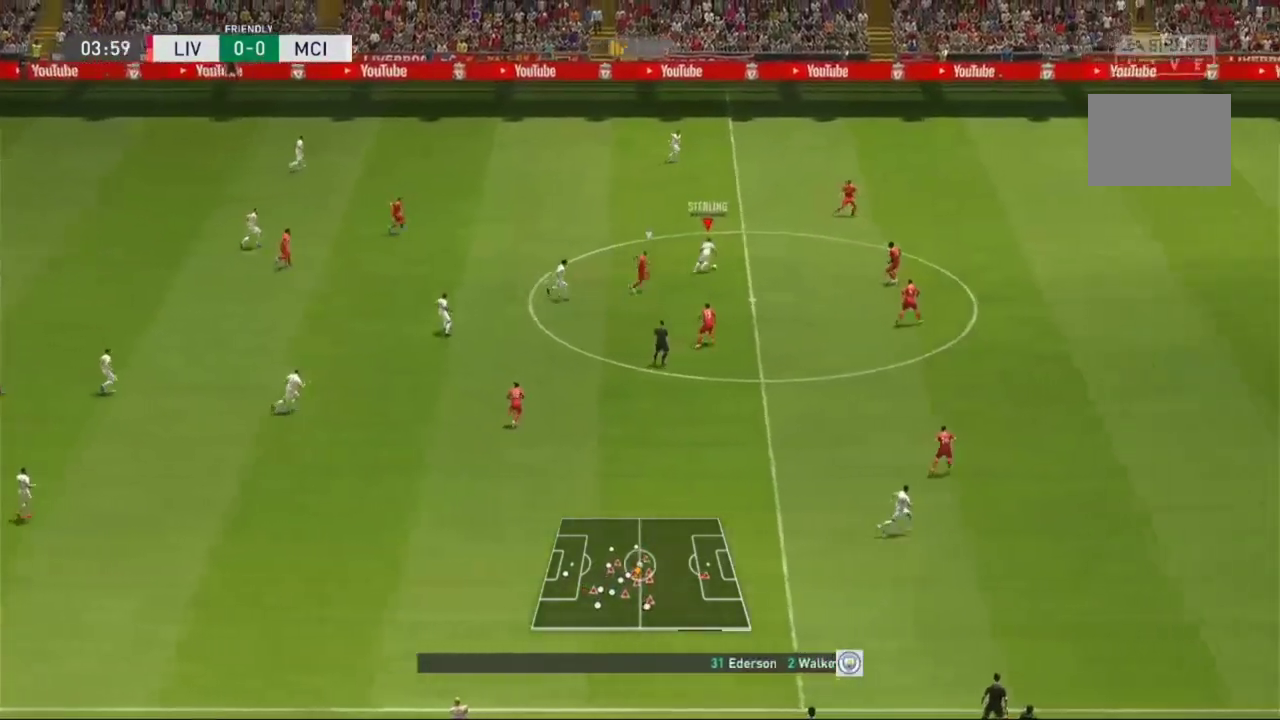
{"buttons": ["Y", "L1"], "left_stick": "down-right", "right_stick": "center", "events": [[33, "left_stick", "right"], [400, "L1", "down"], [400, "Y", "down"], [433, "left_stick", "down-right"]]}
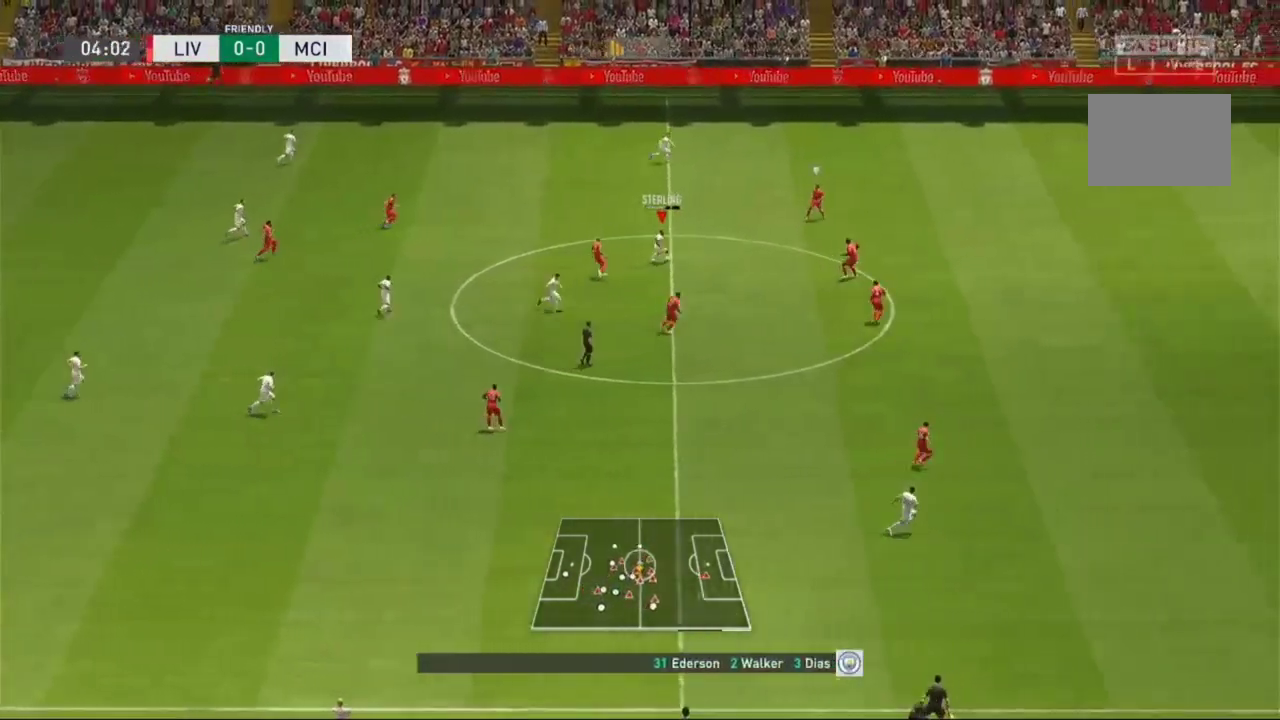
{"buttons": ["R1"], "left_stick": "down-right", "right_stick": "center", "events": [[167, "L1", "up"], [167, "Y", "up"], [500, "R1", "down"]]}
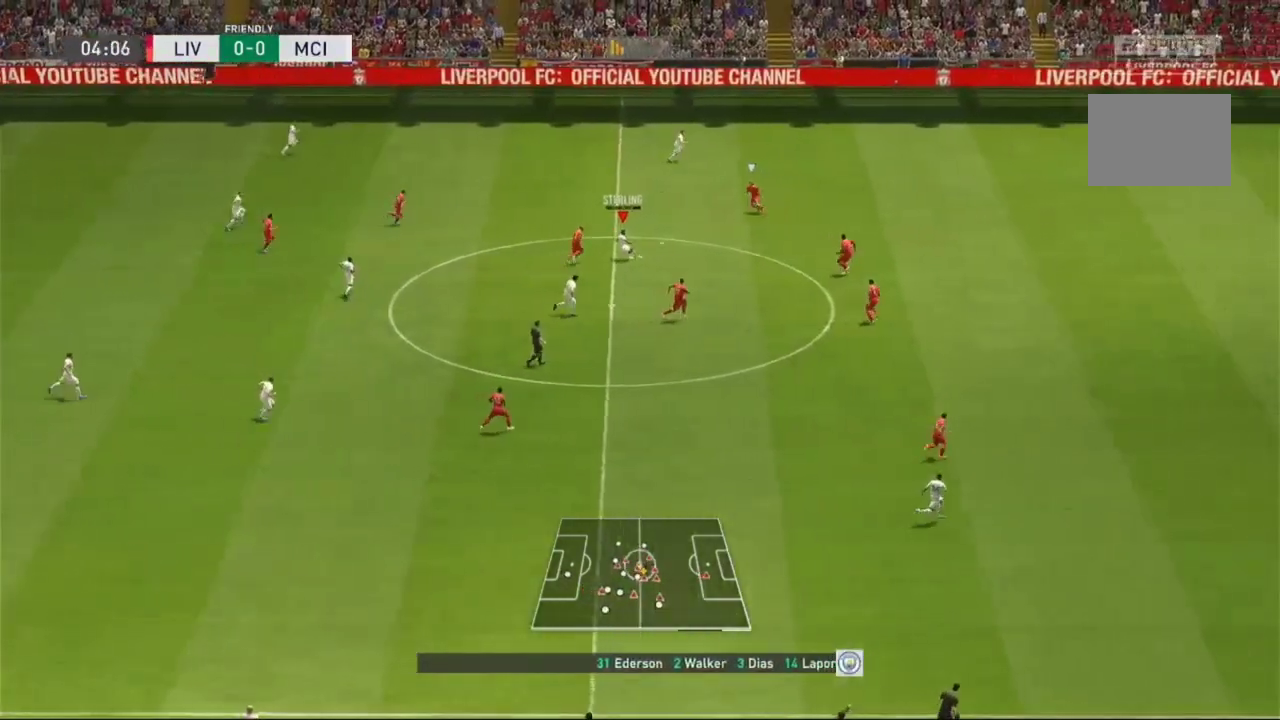
{"buttons": ["R1"], "left_stick": "right", "right_stick": "center", "events": [[400, "left_stick", "right"]]}
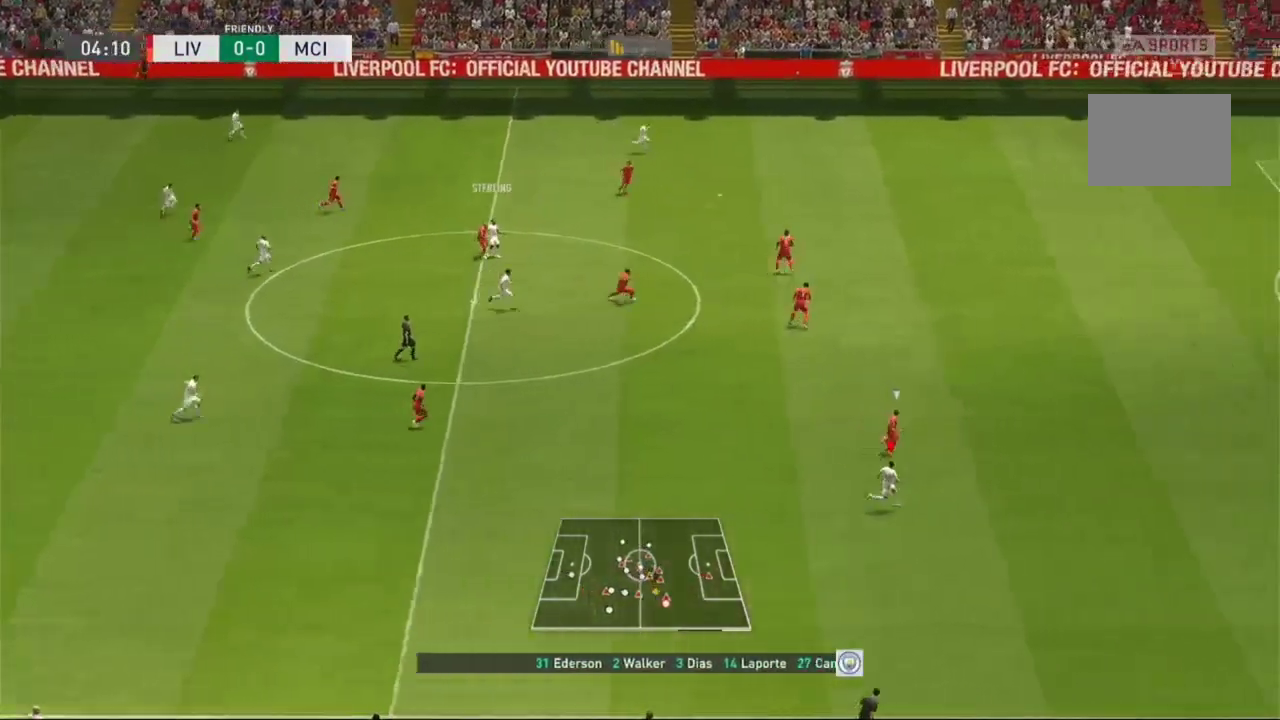
{"buttons": ["R1"], "left_stick": "right", "right_stick": "center", "events": []}
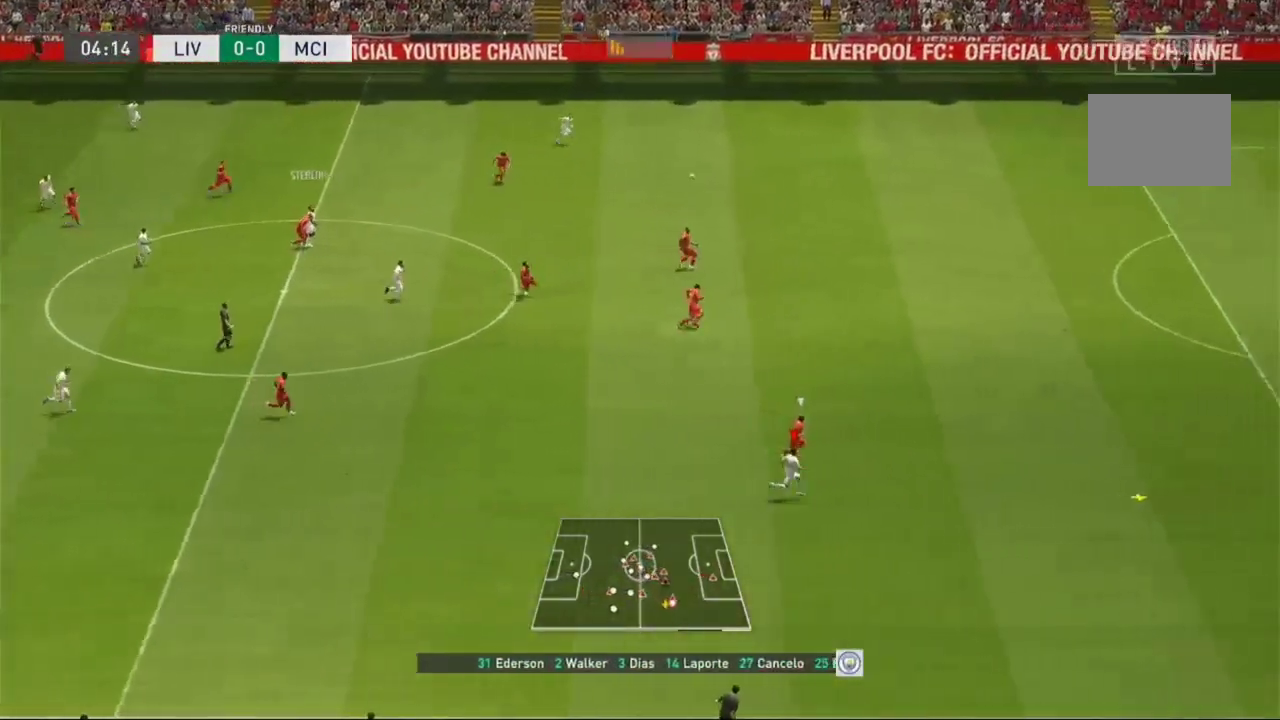
{"buttons": ["R1"], "left_stick": "right", "right_stick": "center", "events": []}
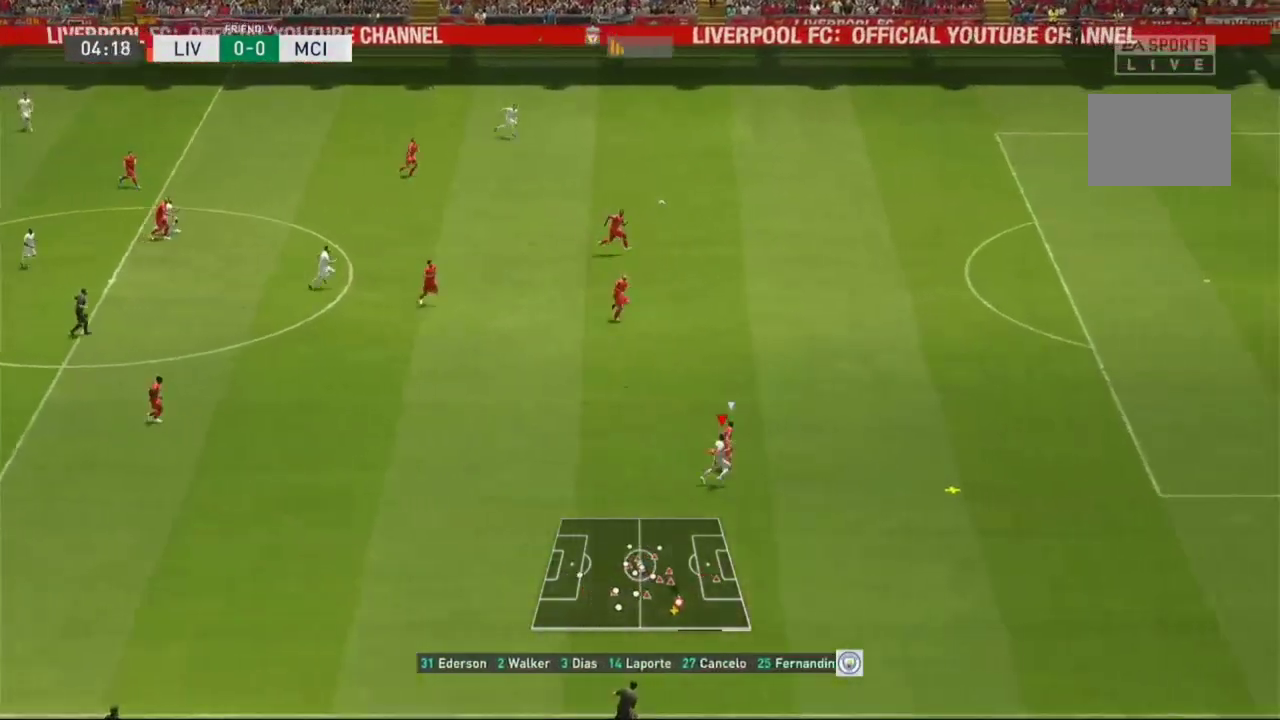
{"buttons": ["R1"], "left_stick": "right", "right_stick": "center", "events": []}
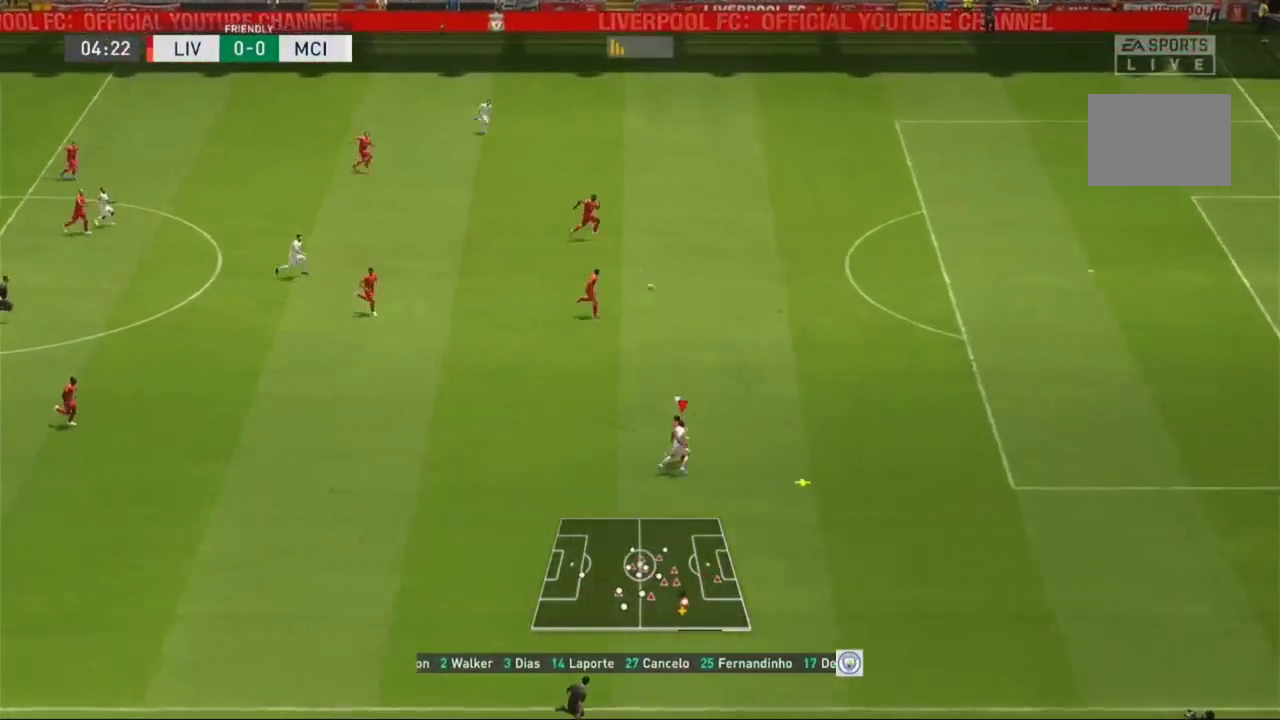
{"buttons": ["R1"], "left_stick": "right", "right_stick": "center", "events": [[67, "L2", "down"], [267, "L2", "up"], [367, "L2", "down"], [467, "L2", "up"]]}
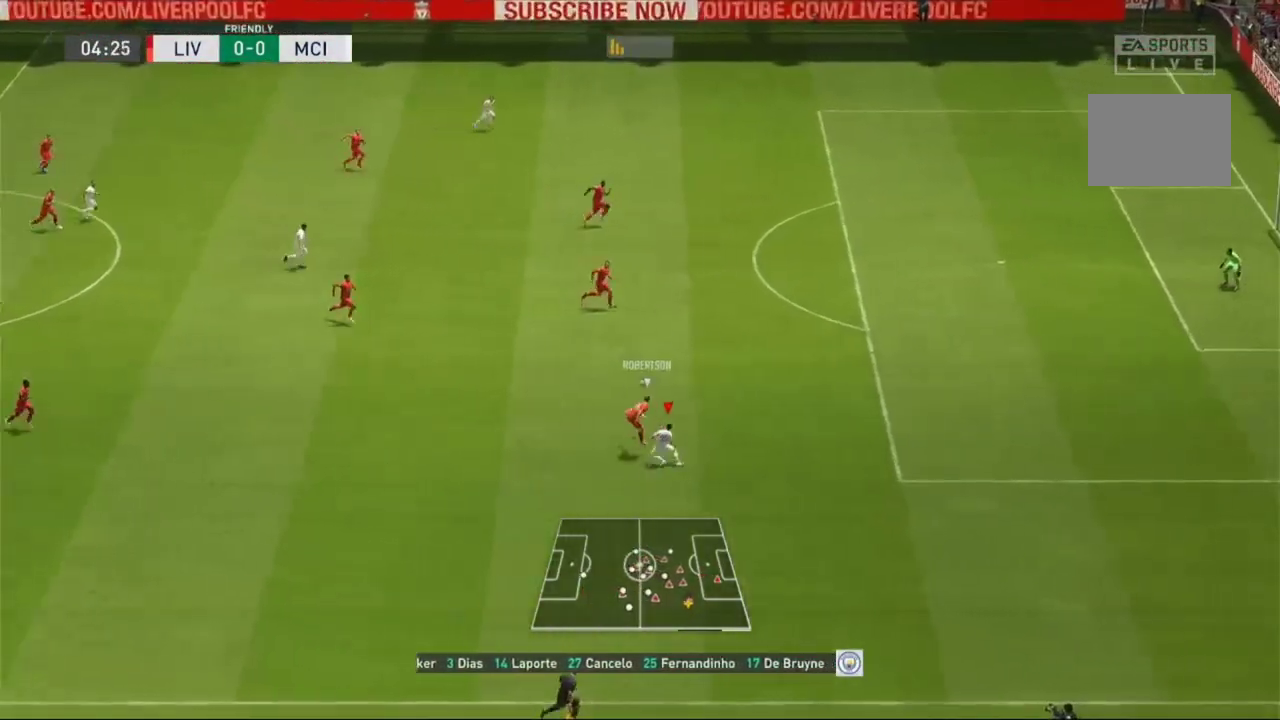
{"buttons": ["R1"], "left_stick": "right", "right_stick": "center", "events": []}
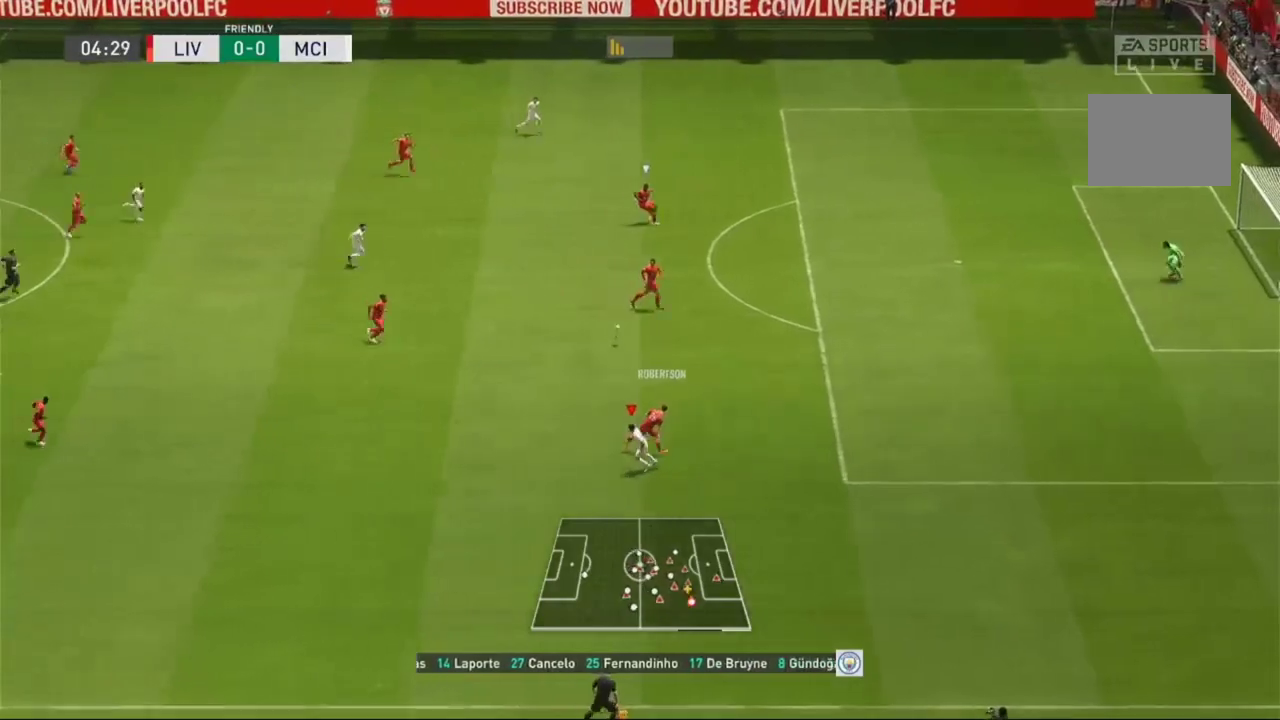
{"buttons": ["L1"], "left_stick": "right", "right_stick": "center", "events": [[33, "left_stick", "up-right"], [100, "R1", "up"], [167, "left_stick", "up"], [200, "R1", "down"], [400, "left_stick", "right"], [433, "R1", "up"], [500, "L1", "down"]]}
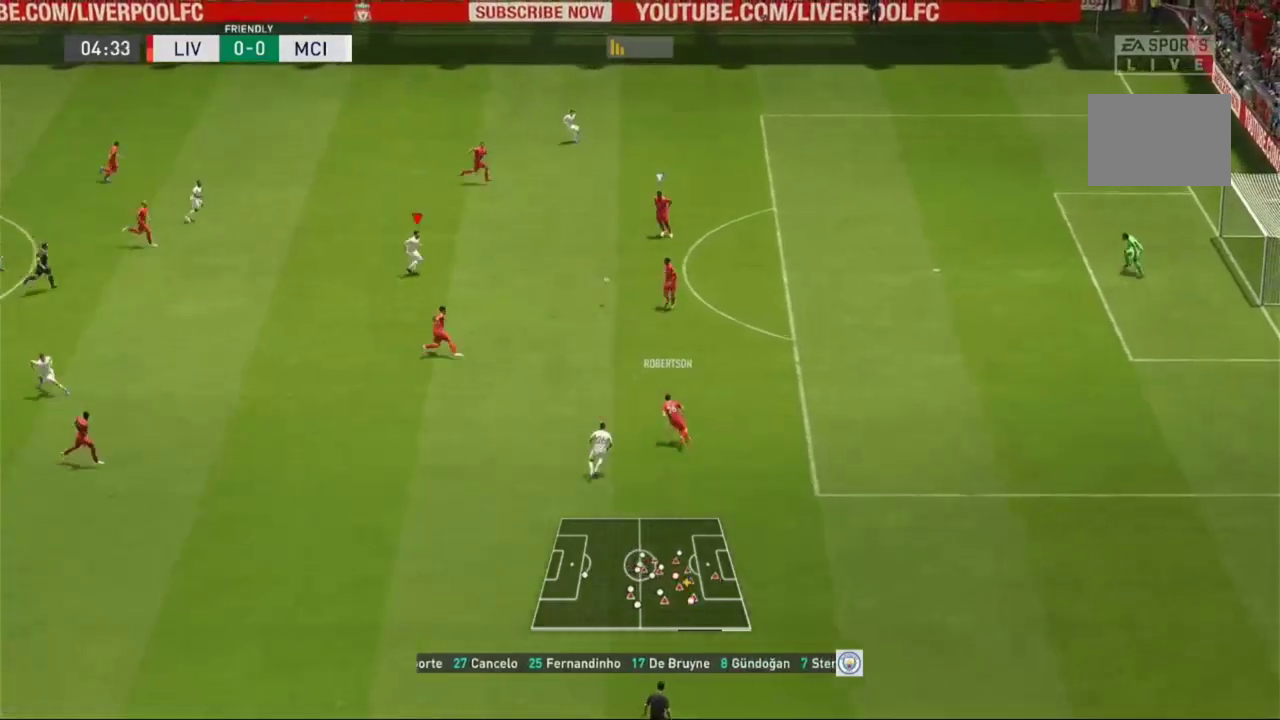
{"buttons": [], "left_stick": "center", "right_stick": "center", "events": [[67, "L2", "down"], [100, "L1", "up"], [133, "left_stick", "down-right"], [200, "R1", "down"], [233, "left_stick", "down"], [400, "R1", "up"], [467, "L2", "up"], [500, "left_stick", "center"]]}
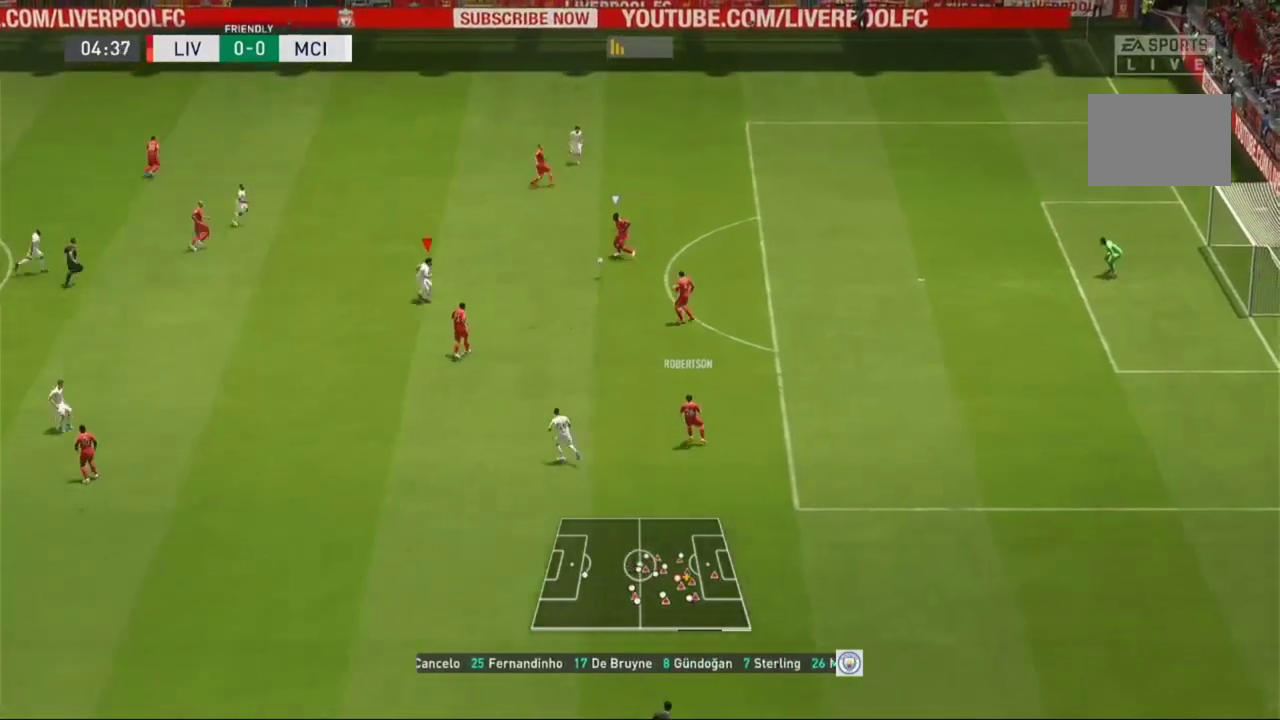
{"buttons": ["L2"], "left_stick": "down-right", "right_stick": "center", "events": [[200, "left_stick", "down"], [367, "L2", "down"], [433, "left_stick", "down-right"]]}
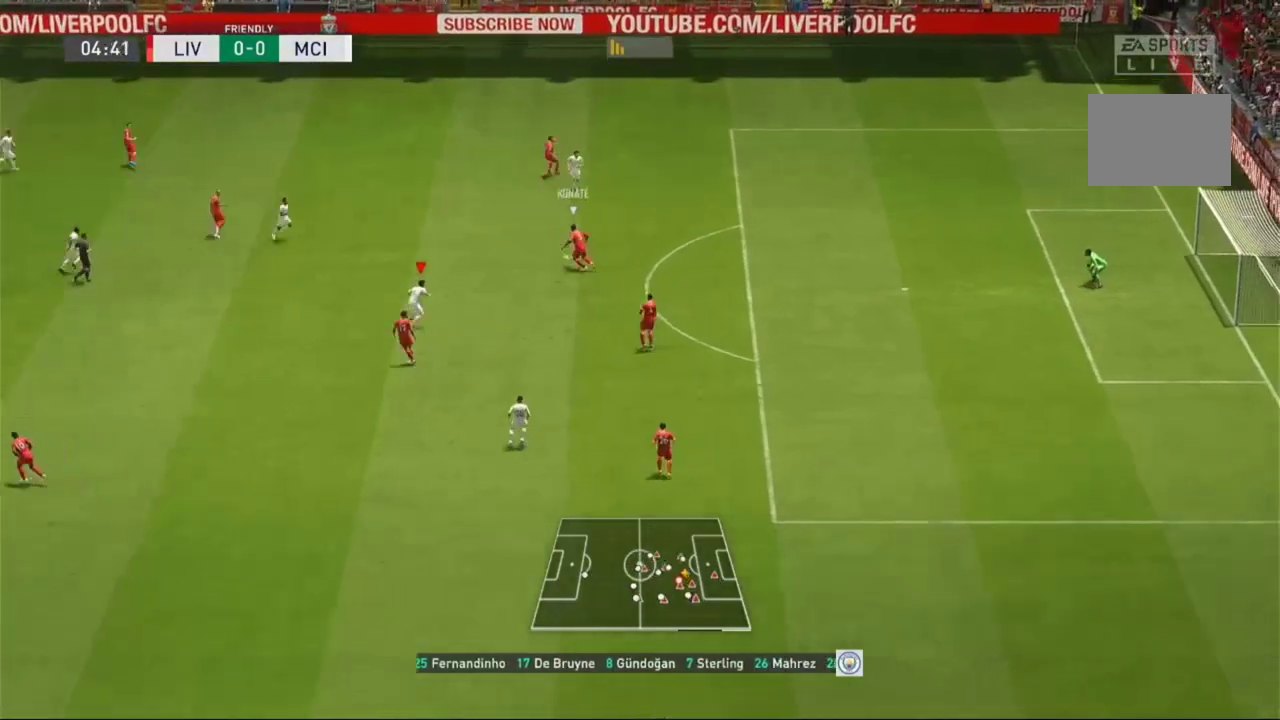
{"buttons": ["L2", "R1"], "left_stick": "up", "right_stick": "center", "events": [[167, "left_stick", "up-right"], [300, "R1", "down"], [300, "left_stick", "up"]]}
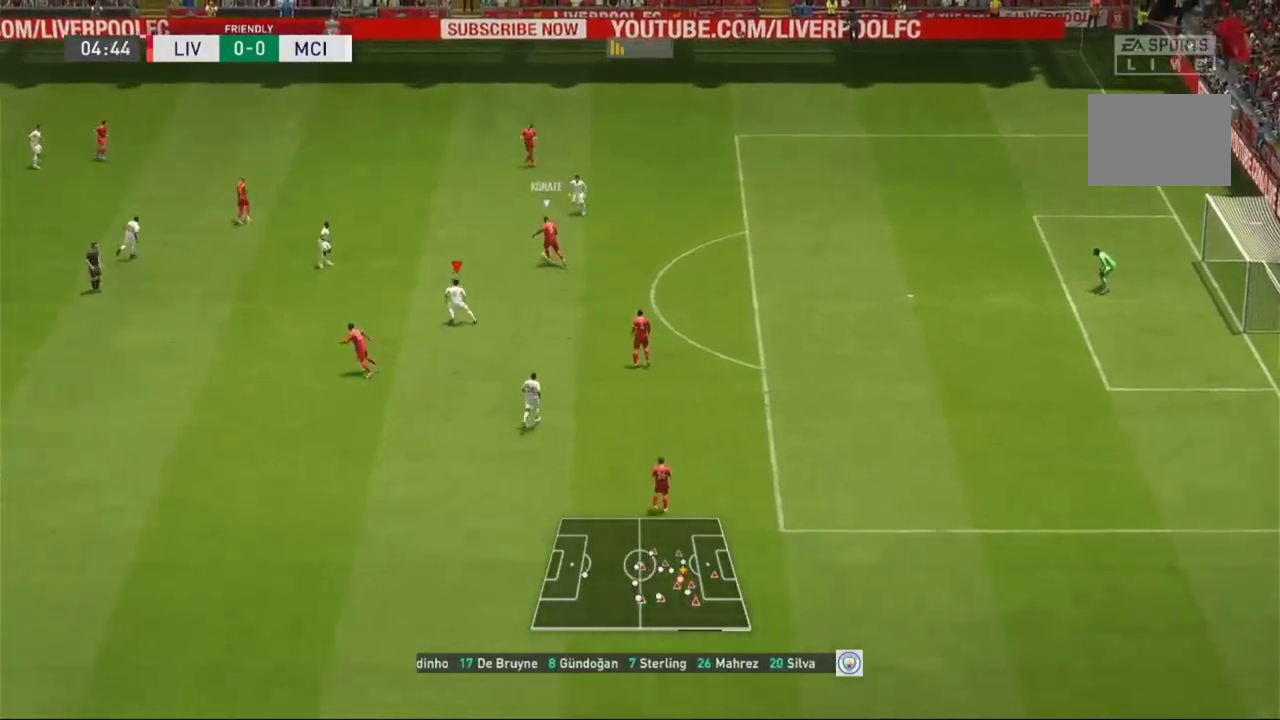
{"buttons": ["L2", "R1"], "left_stick": "up", "right_stick": "center", "events": [[33, "left_stick", "up-left"], [167, "R1", "up"], [200, "left_stick", "up"], [267, "R1", "down"]]}
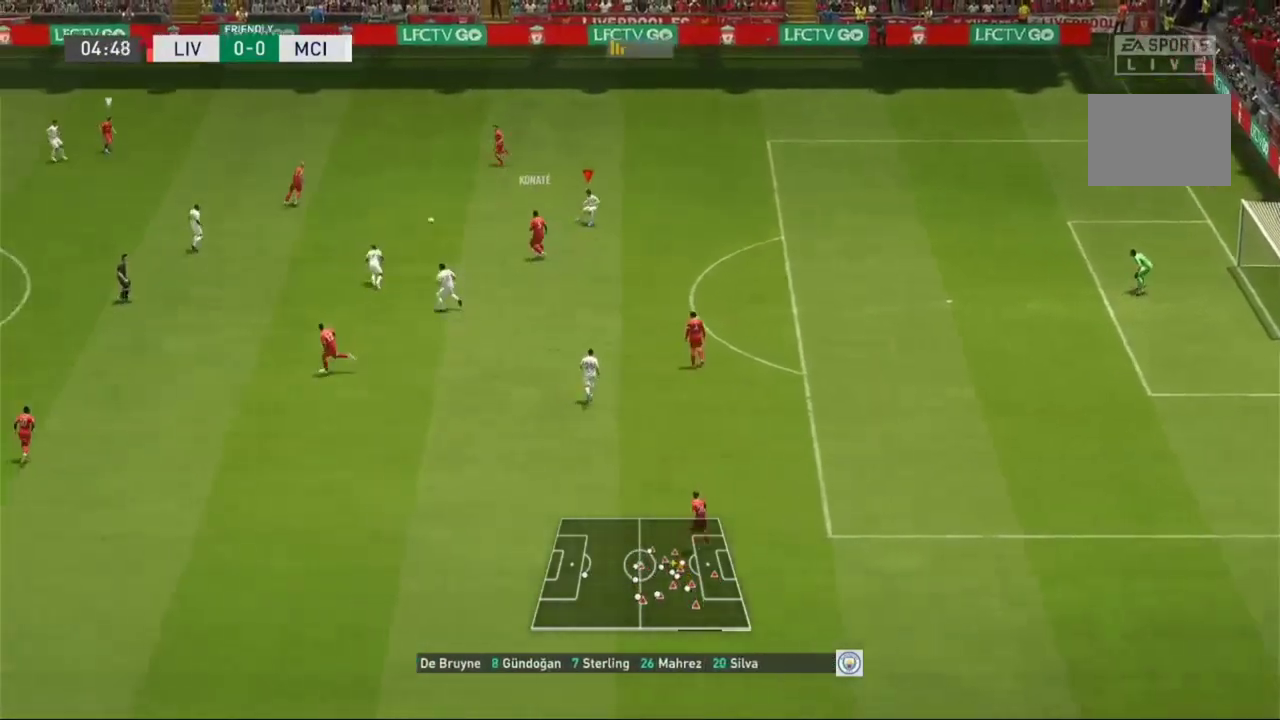
{"buttons": ["R1"], "left_stick": "up", "right_stick": "center", "events": [[200, "L2", "up"], [267, "R1", "up"], [333, "R1", "down"]]}
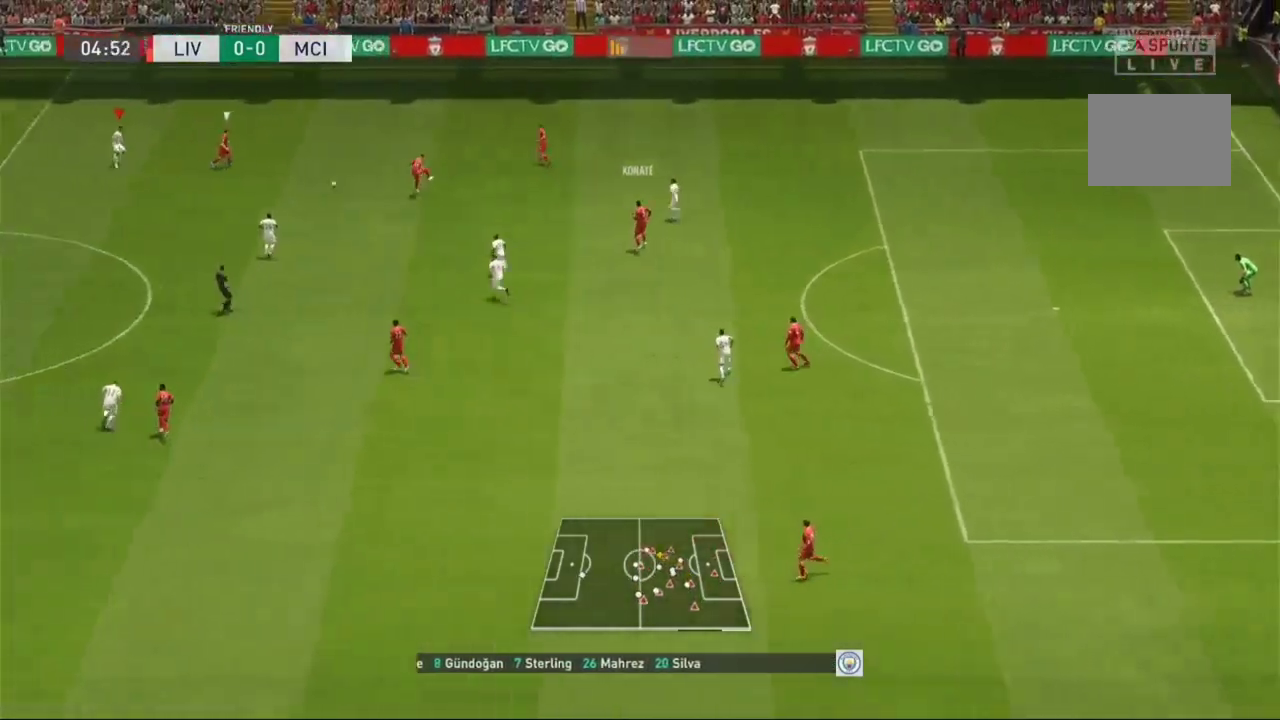
{"buttons": ["R1"], "left_stick": "up-left", "right_stick": "down", "events": [[267, "left_stick", "up-left"], [500, "right_stick", "down"]]}
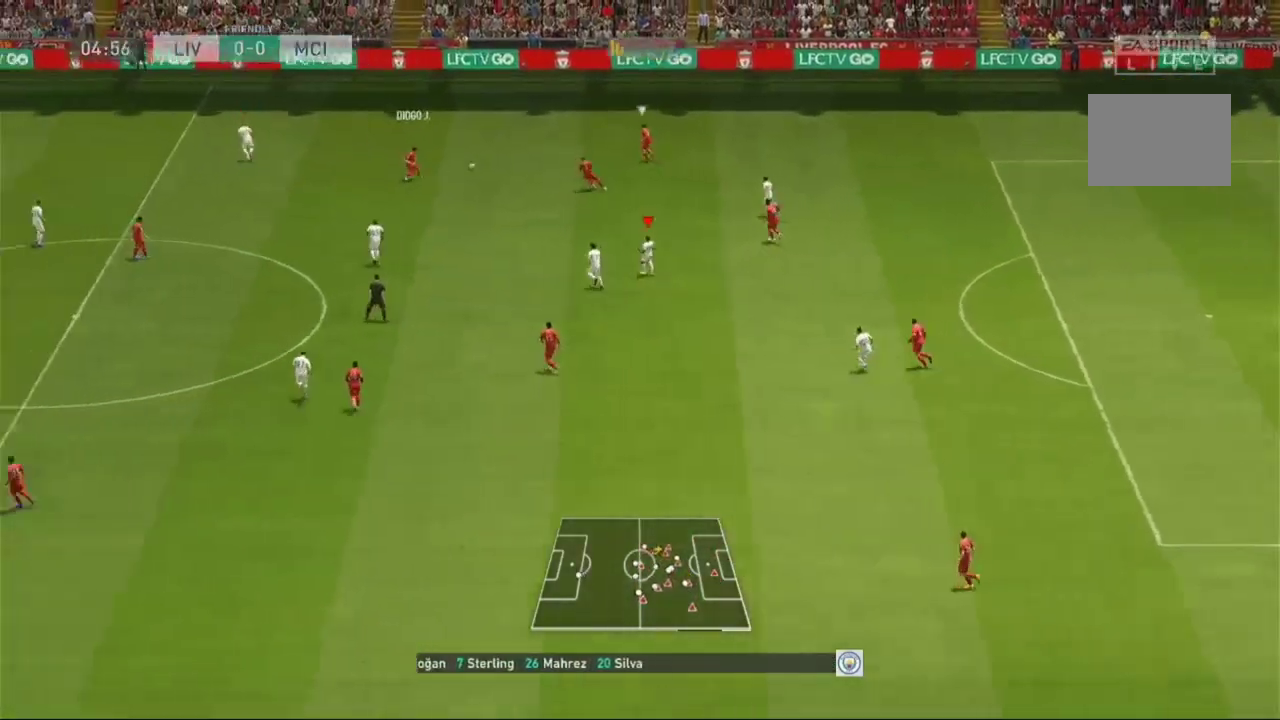
{"buttons": ["R1"], "left_stick": "up-left", "right_stick": "center", "events": [[33, "right_stick", "center"]]}
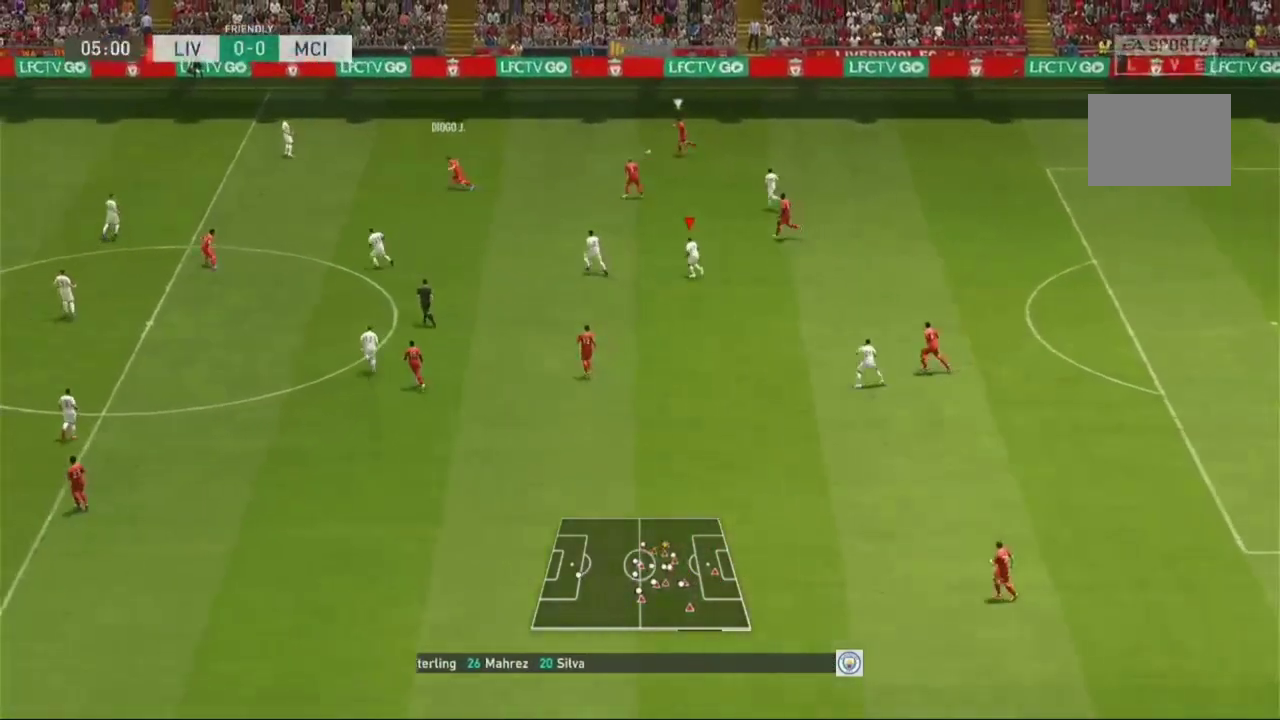
{"buttons": ["R1"], "left_stick": "up-left", "right_stick": "center", "events": [[200, "L1", "down"], [333, "L1", "up"]]}
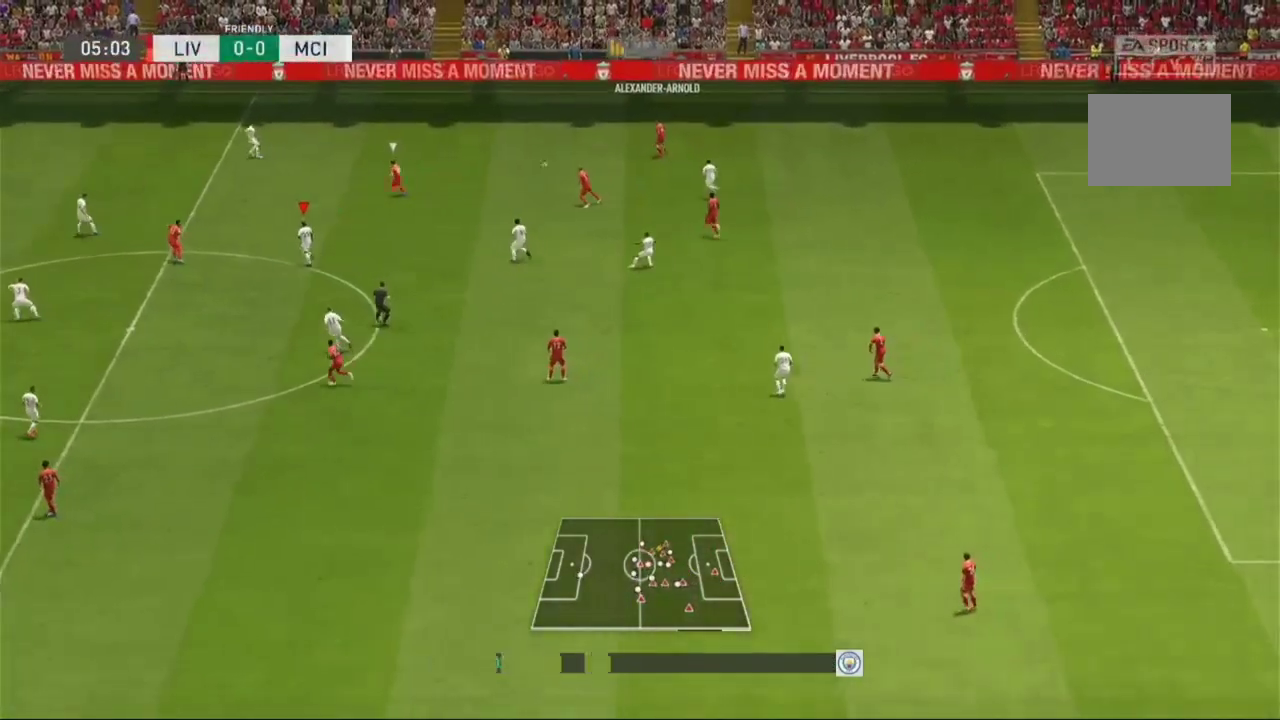
{"buttons": ["R1"], "left_stick": "up-left", "right_stick": "center", "events": []}
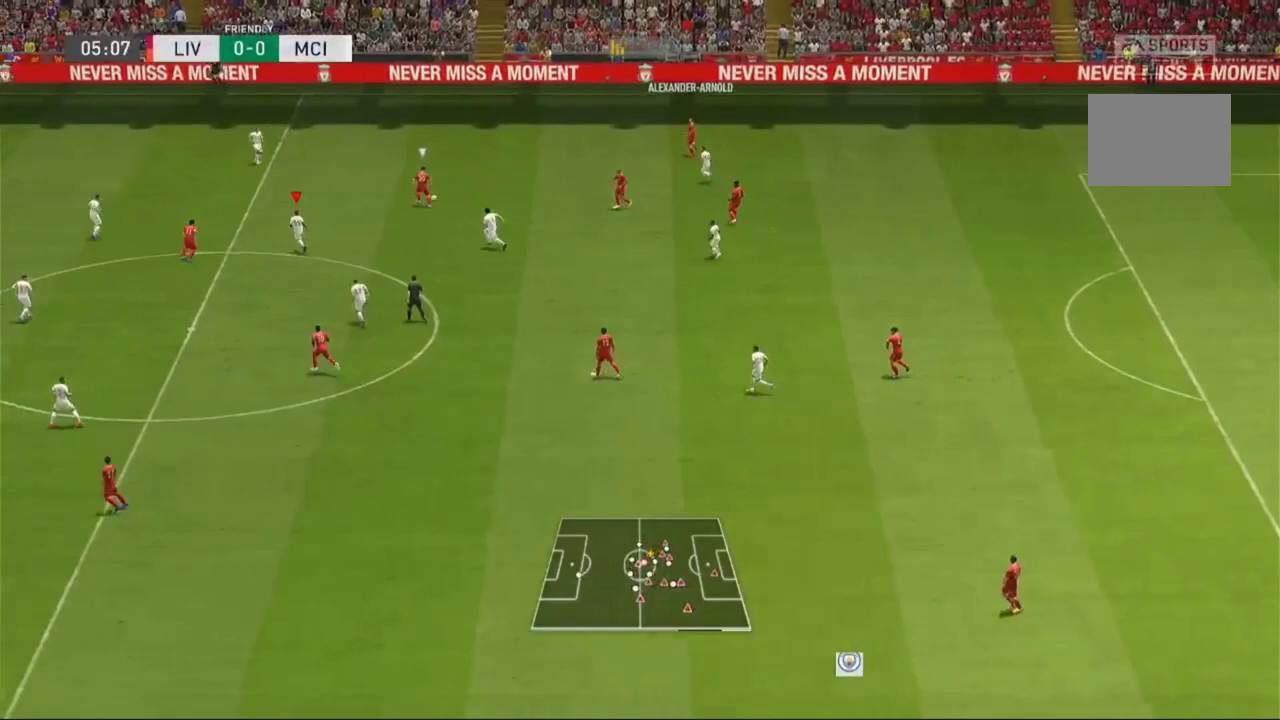
{"buttons": [], "left_stick": "up-left", "right_stick": "center", "events": [[133, "left_stick", "up"], [200, "L2", "down"], [200, "R1", "up"], [400, "left_stick", "up-left"], [433, "L2", "up"]]}
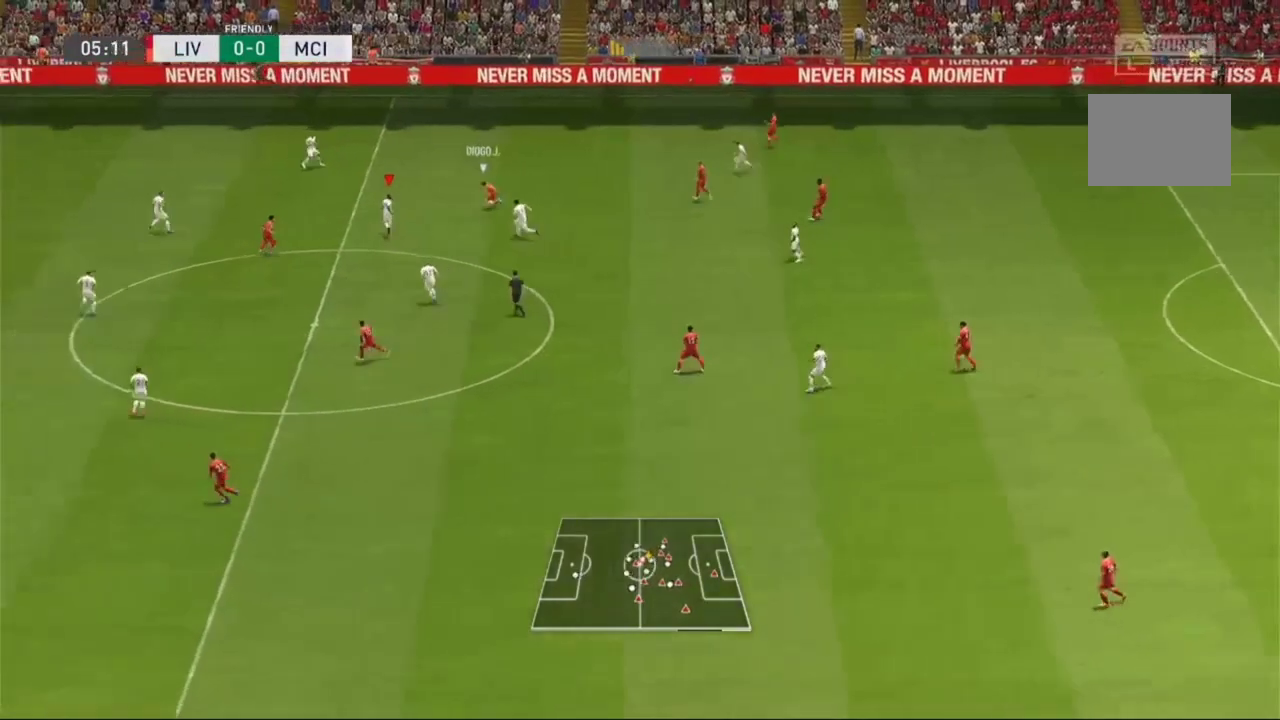
{"buttons": ["L2"], "left_stick": "up-left", "right_stick": "center", "events": [[100, "L2", "down"], [133, "L1", "down"], [300, "L1", "up"], [300, "R1", "down"], [500, "R1", "up"]]}
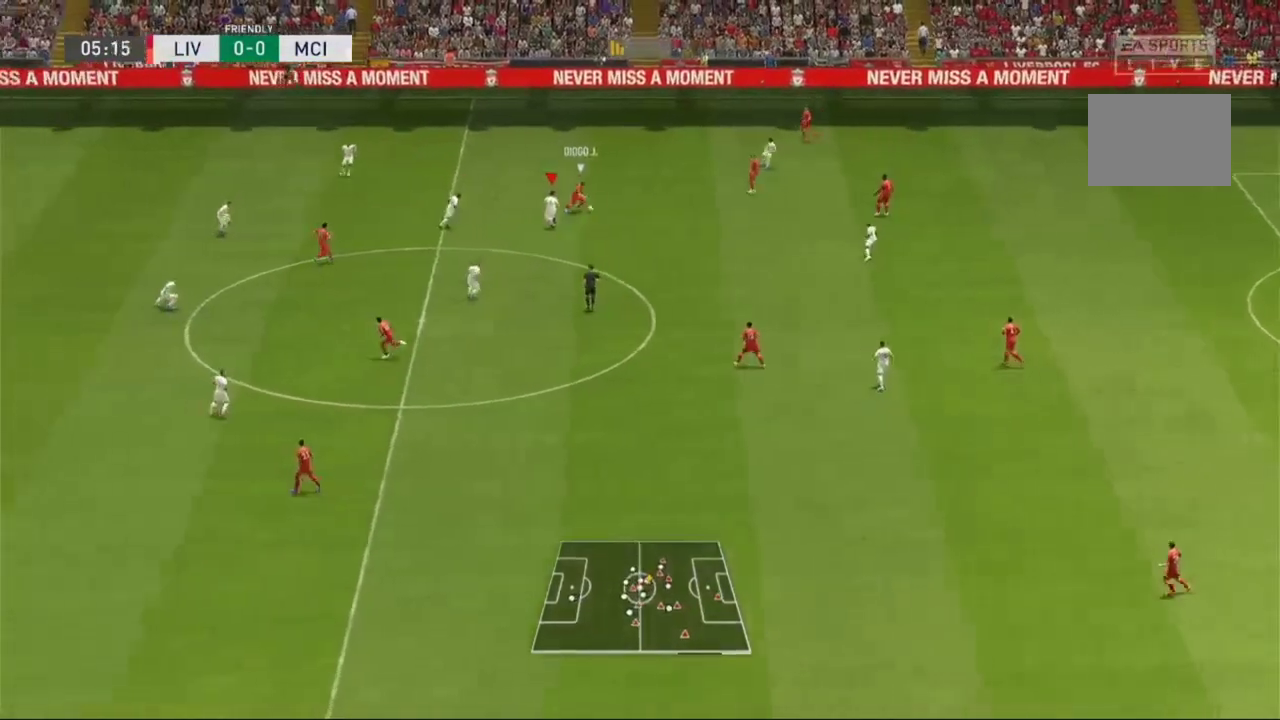
{"buttons": ["L2"], "left_stick": "down", "right_stick": "center", "events": [[33, "left_stick", "left"], [200, "R1", "down"], [200, "left_stick", "down-left"], [467, "left_stick", "down"], [500, "R1", "up"]]}
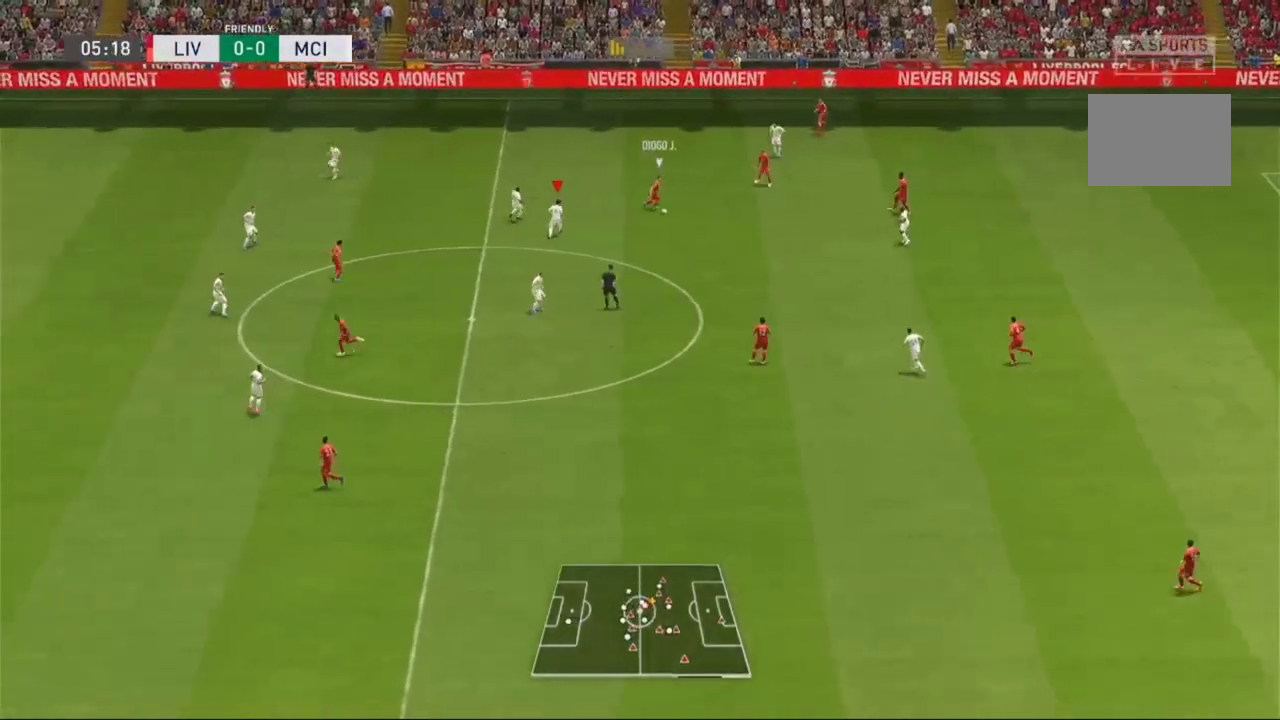
{"buttons": ["L2", "R1"], "left_stick": "down-right", "right_stick": "center", "events": [[67, "left_stick", "down-right"], [167, "R1", "down"]]}
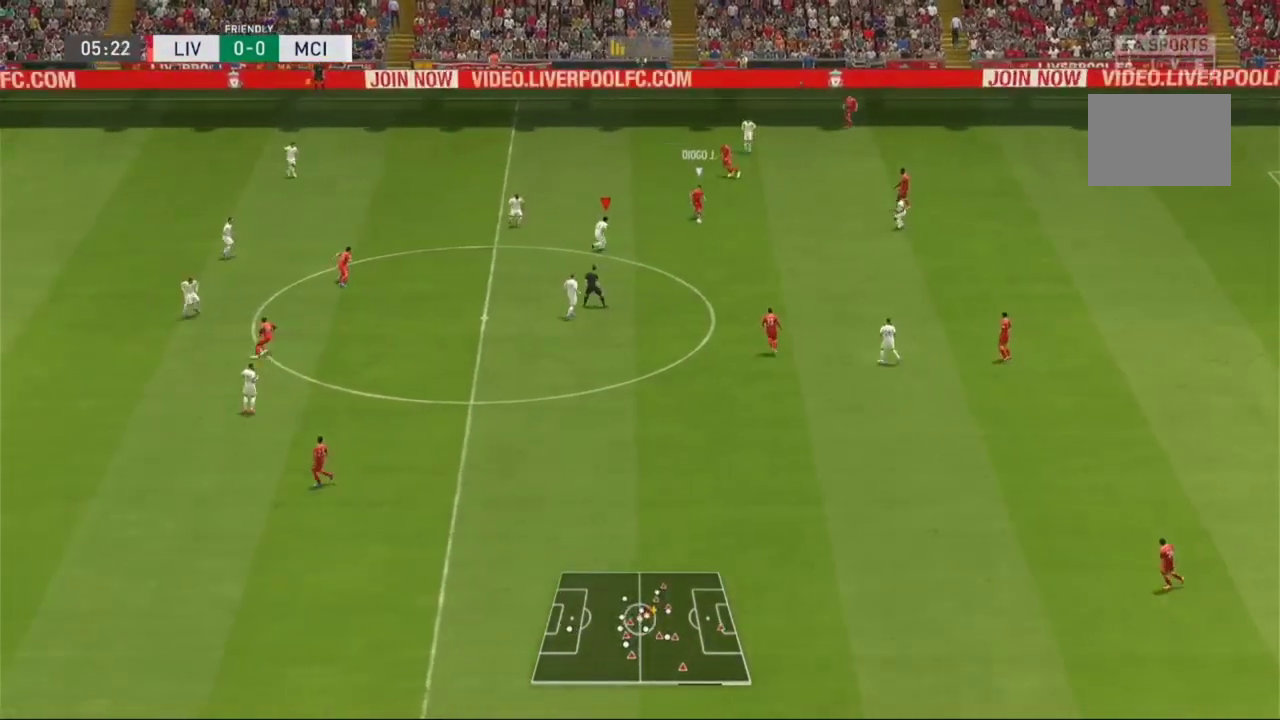
{"buttons": ["L2"], "left_stick": "right", "right_stick": "center", "events": [[267, "R1", "up"], [367, "L2", "up"], [367, "left_stick", "right"], [467, "L2", "down"]]}
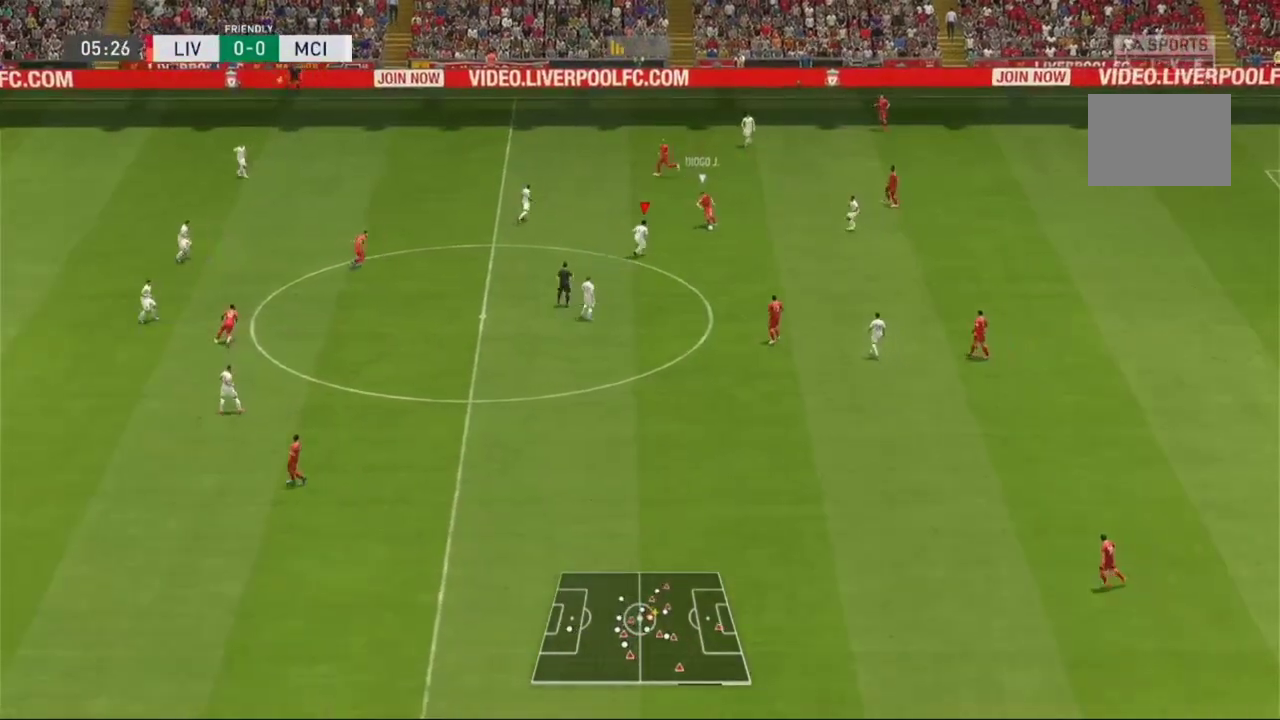
{"buttons": ["L2", "R1"], "left_stick": "up", "right_stick": "center", "events": [[33, "left_stick", "up-right"], [100, "R1", "down"], [200, "left_stick", "up"]]}
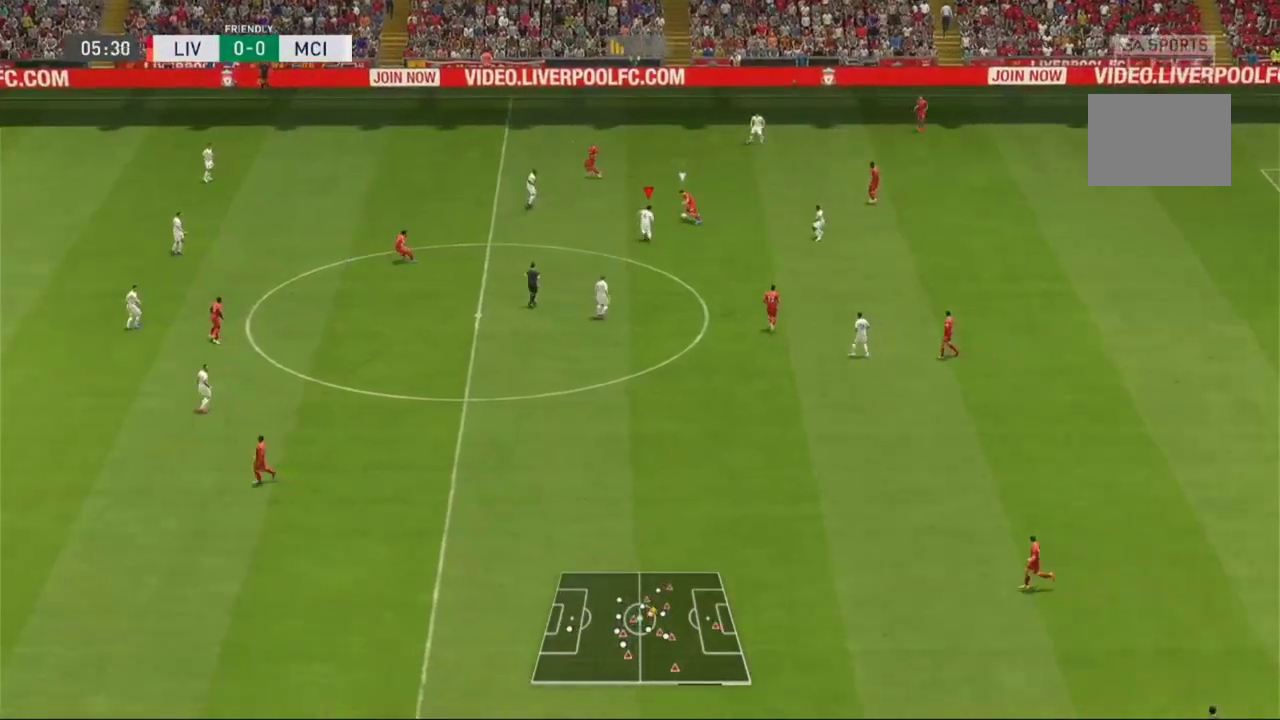
{"buttons": ["L2", "R1"], "left_stick": "up", "right_stick": "center", "events": []}
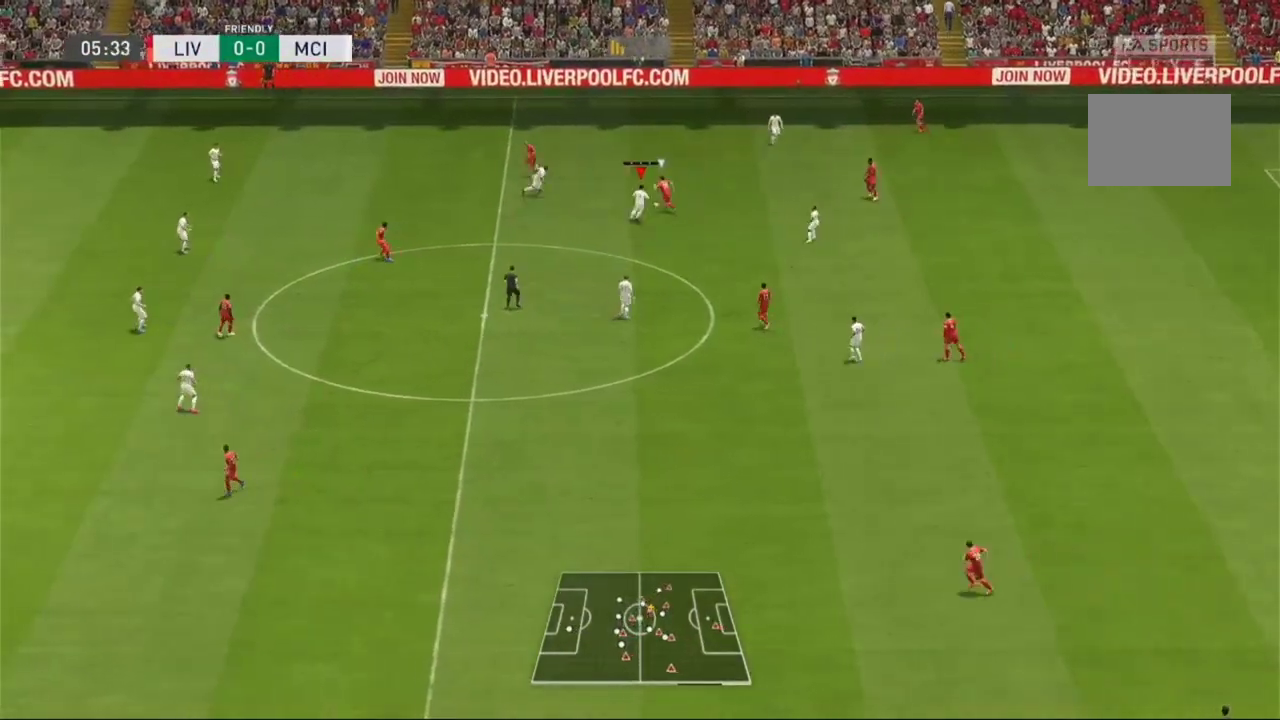
{"buttons": ["L1", "L2", "R1"], "left_stick": "up", "right_stick": "center", "events": [[300, "L2", "up"], [300, "R1", "up"], [433, "L1", "down"], [467, "L2", "down"], [467, "R1", "down"]]}
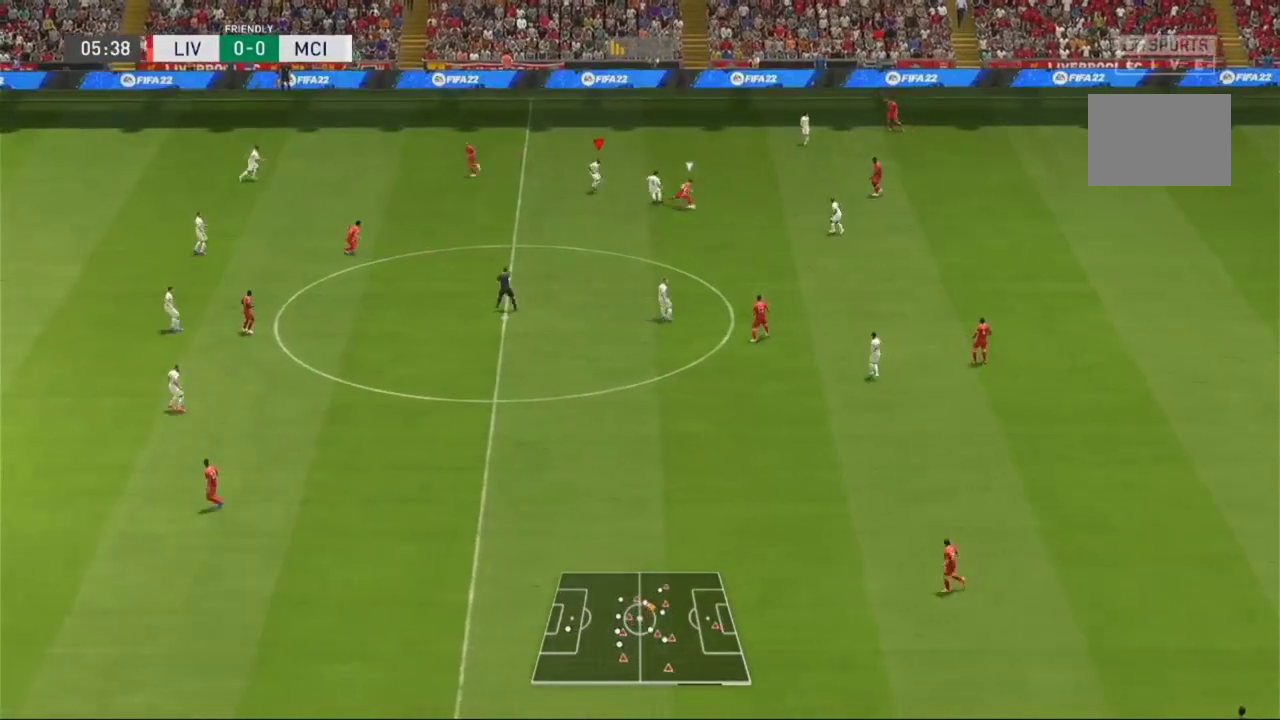
{"buttons": ["L2"], "left_stick": "down-right", "right_stick": "center"}